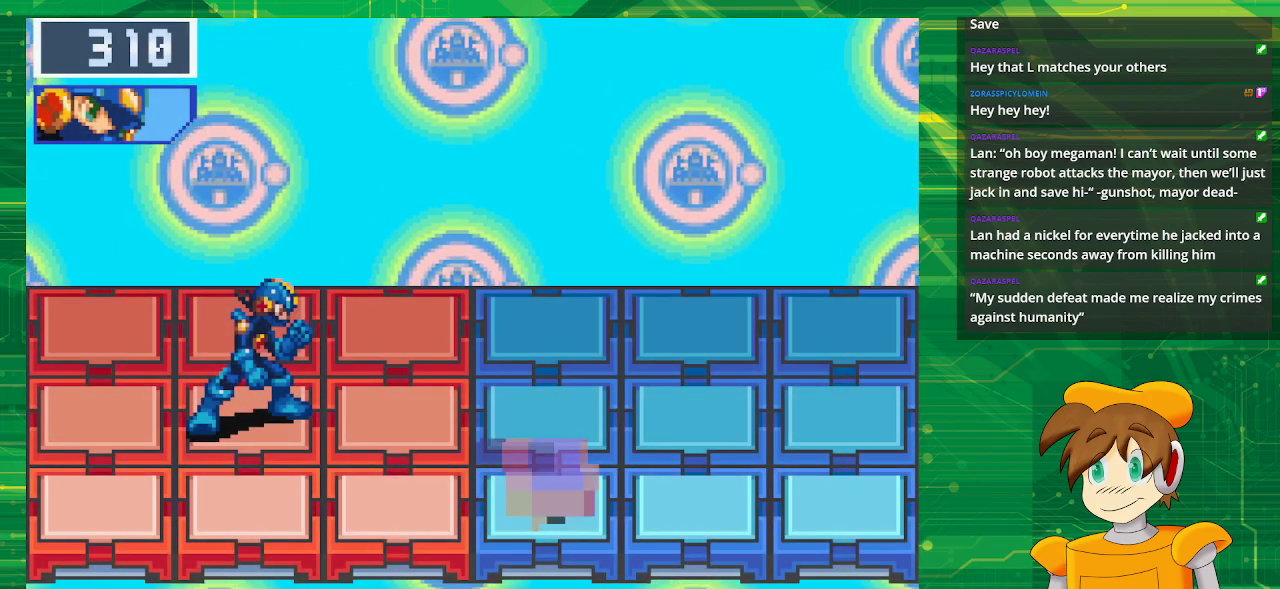
Gameplay with a controller (Nintendo layout); each line is a JSON object with the inputs held at the frame after it. "events" lists button and stick changes between this image and that frame as [ms after this image, input, new state], when the widget could be followed in between. Not read: L3 R3.
{"buttons": [], "events": []}
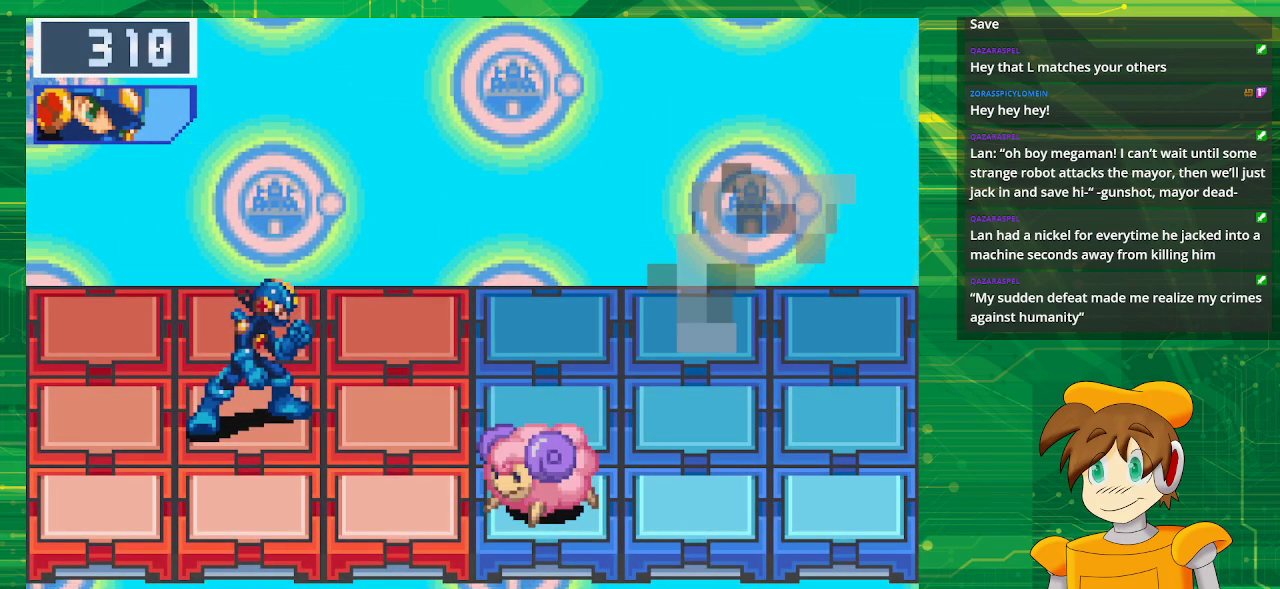
{"buttons": [], "events": []}
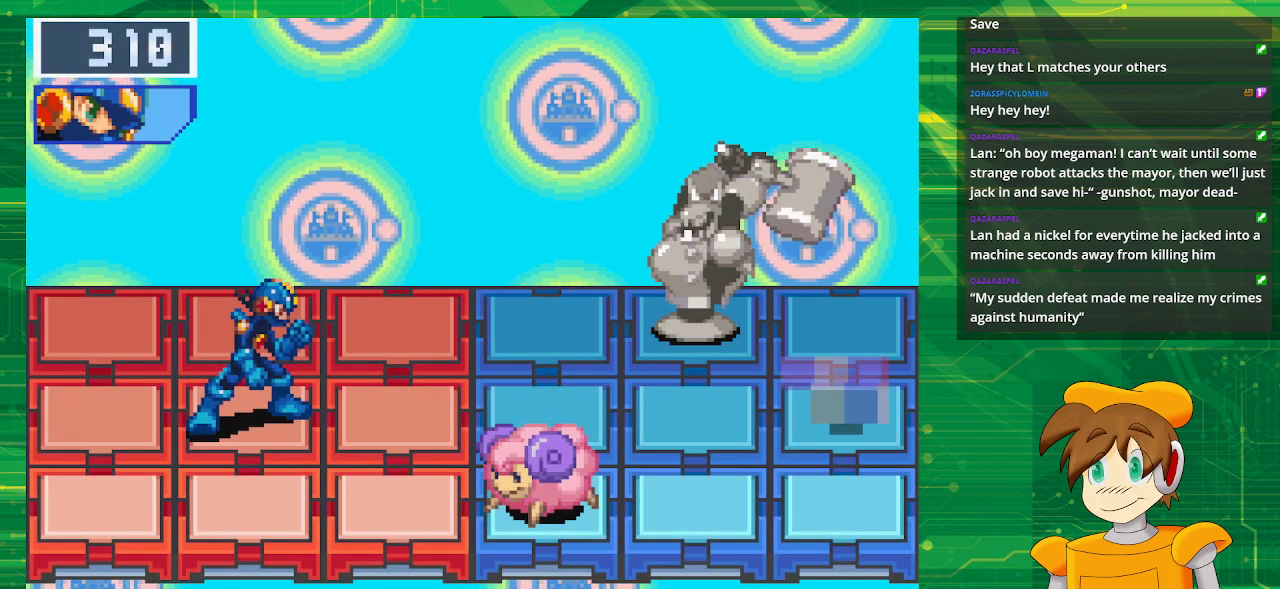
{"buttons": [], "events": []}
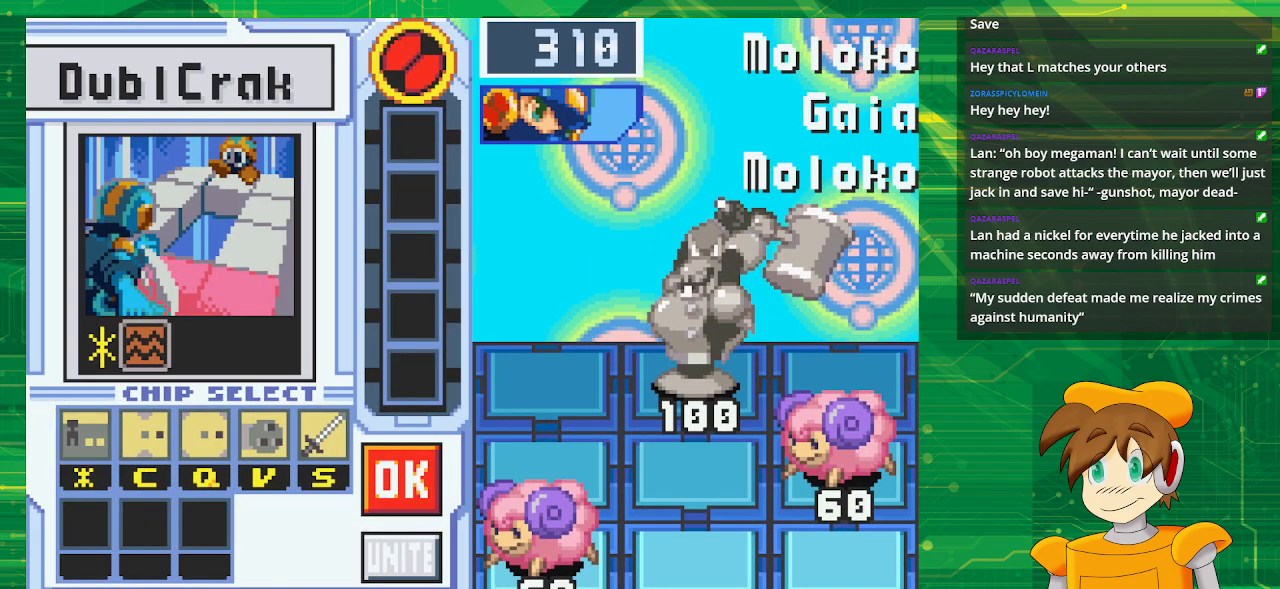
{"buttons": [], "events": []}
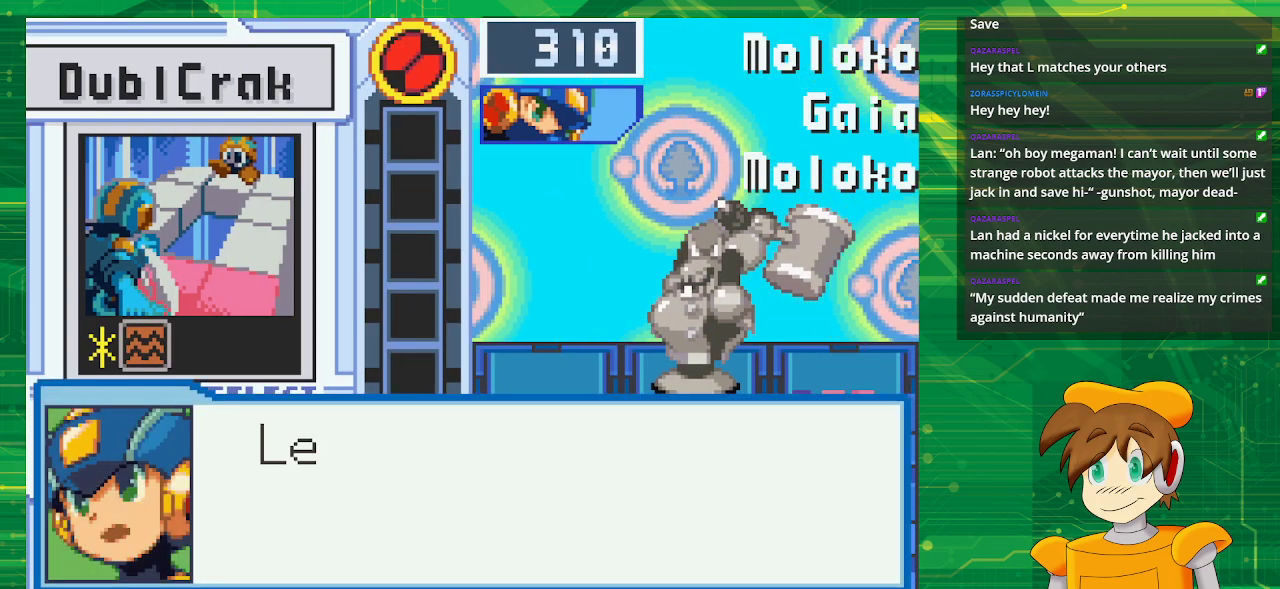
{"buttons": ["A"], "events": [[100, "A", "down"], [283, "A", "up"], [350, "A", "down"]]}
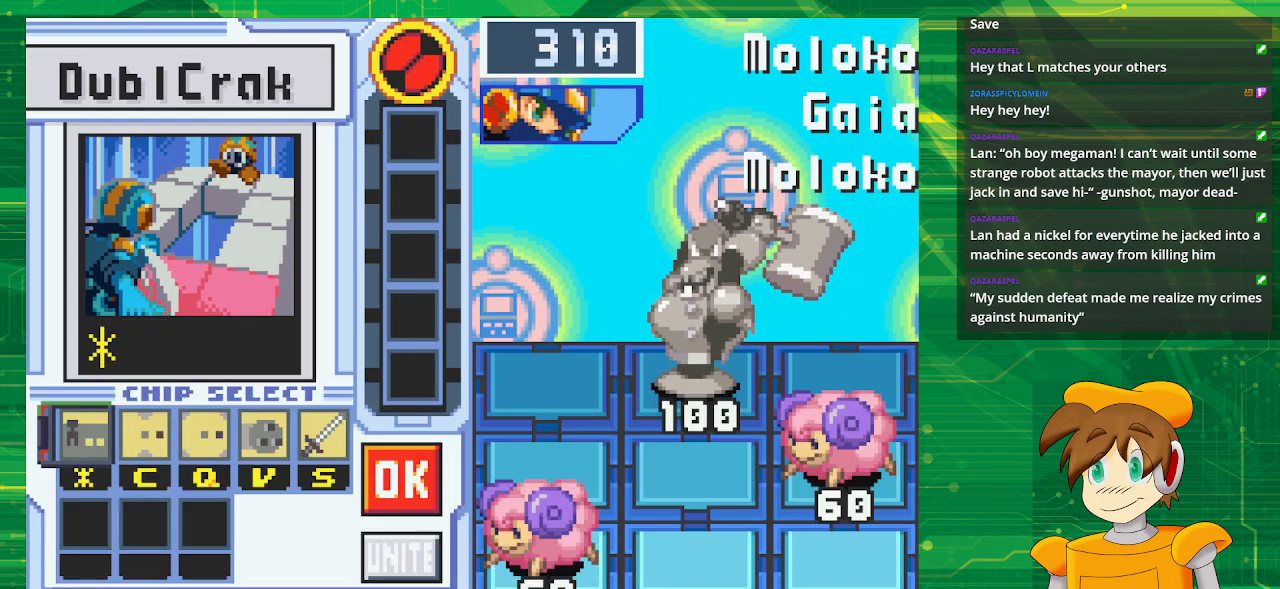
{"buttons": [], "events": [[17, "A", "up"]]}
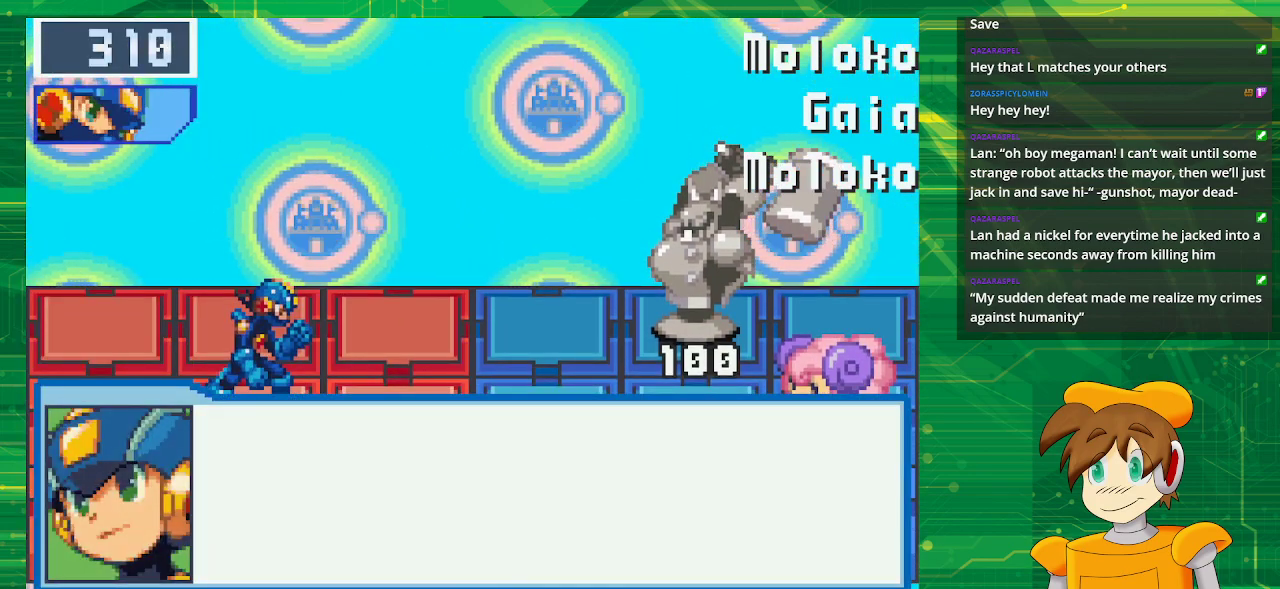
{"buttons": [], "events": []}
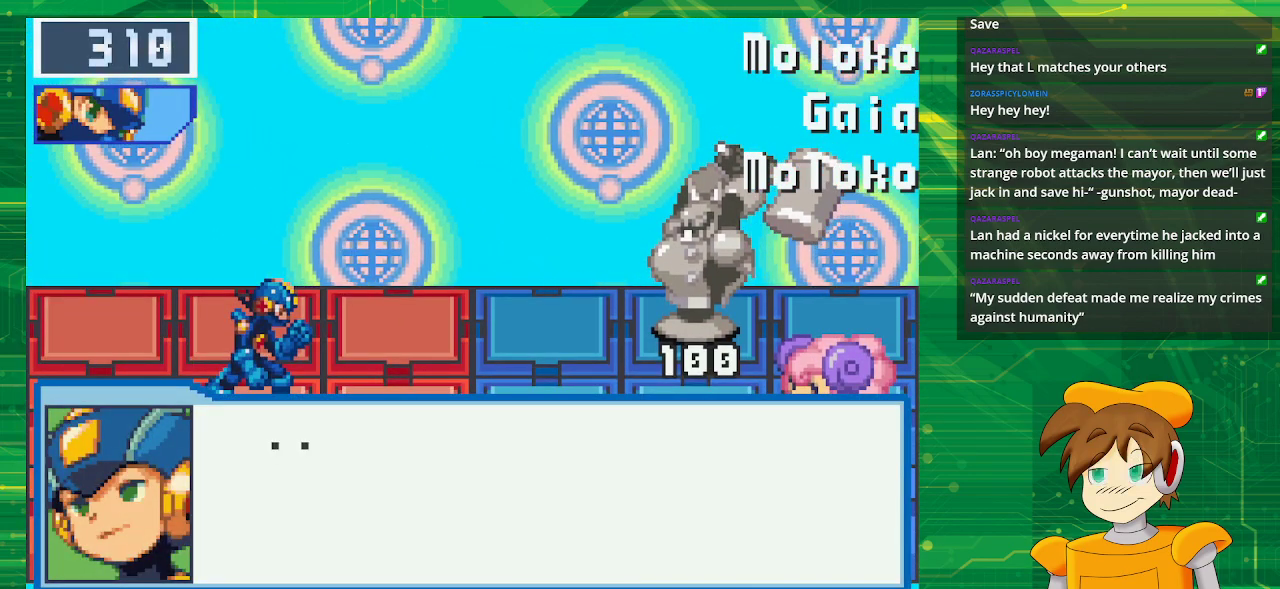
{"buttons": []}
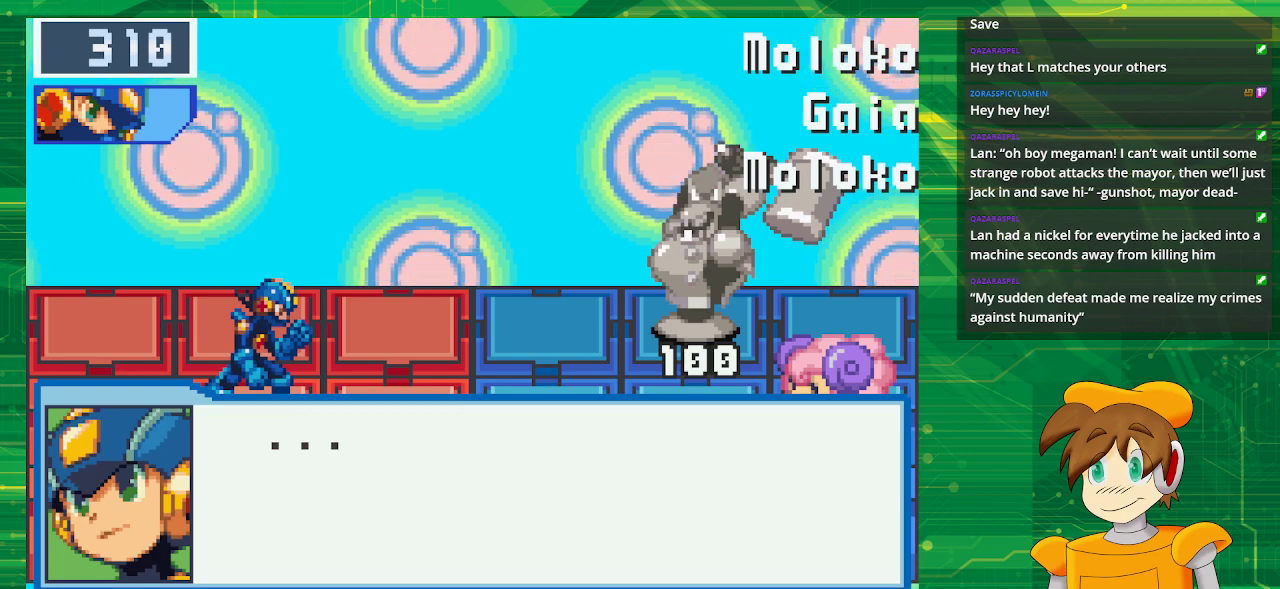
{"buttons": [], "events": [[183, "A", "down"], [350, "A", "up"]]}
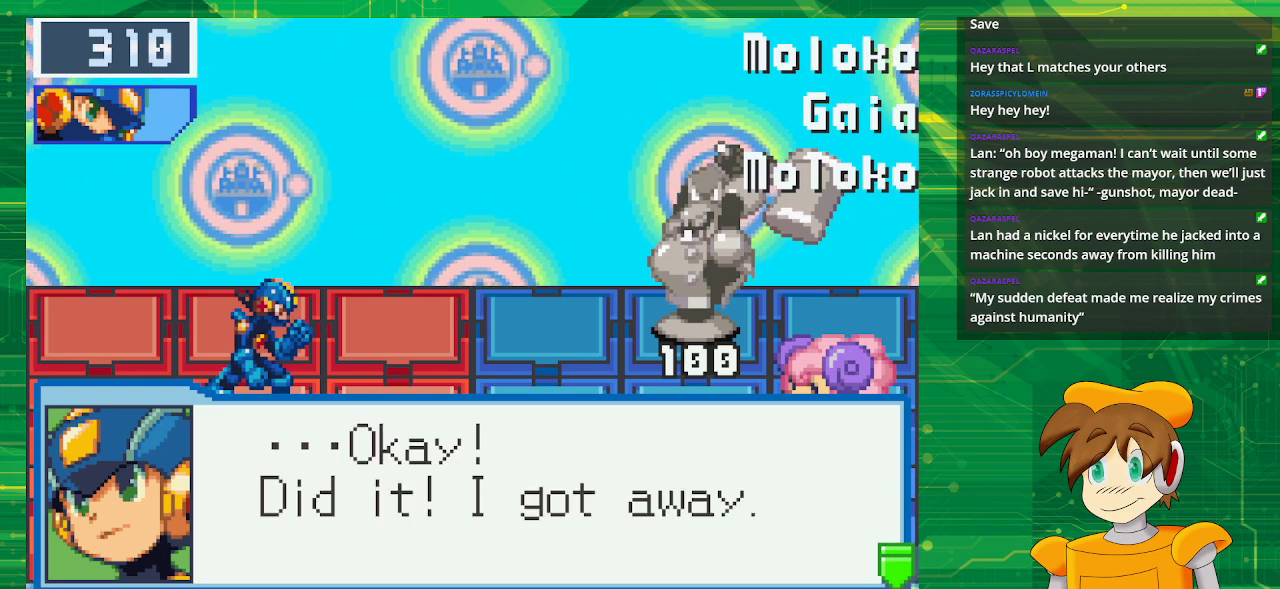
{"buttons": [], "events": [[50, "A", "down"], [200, "A", "up"]]}
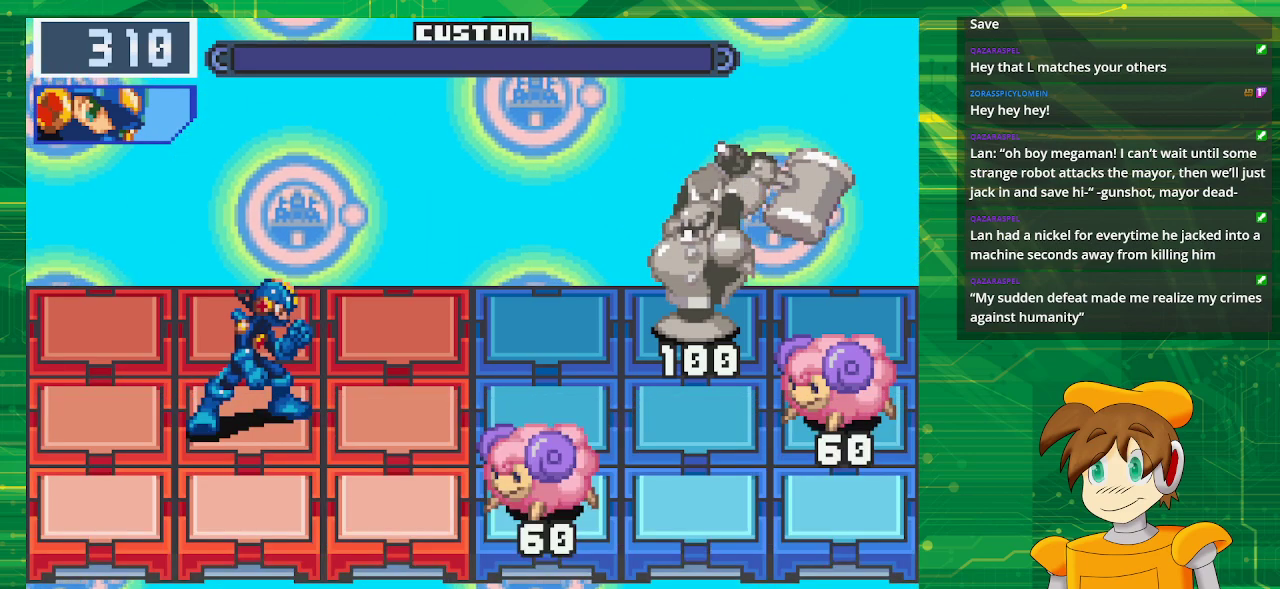
{"buttons": [], "events": []}
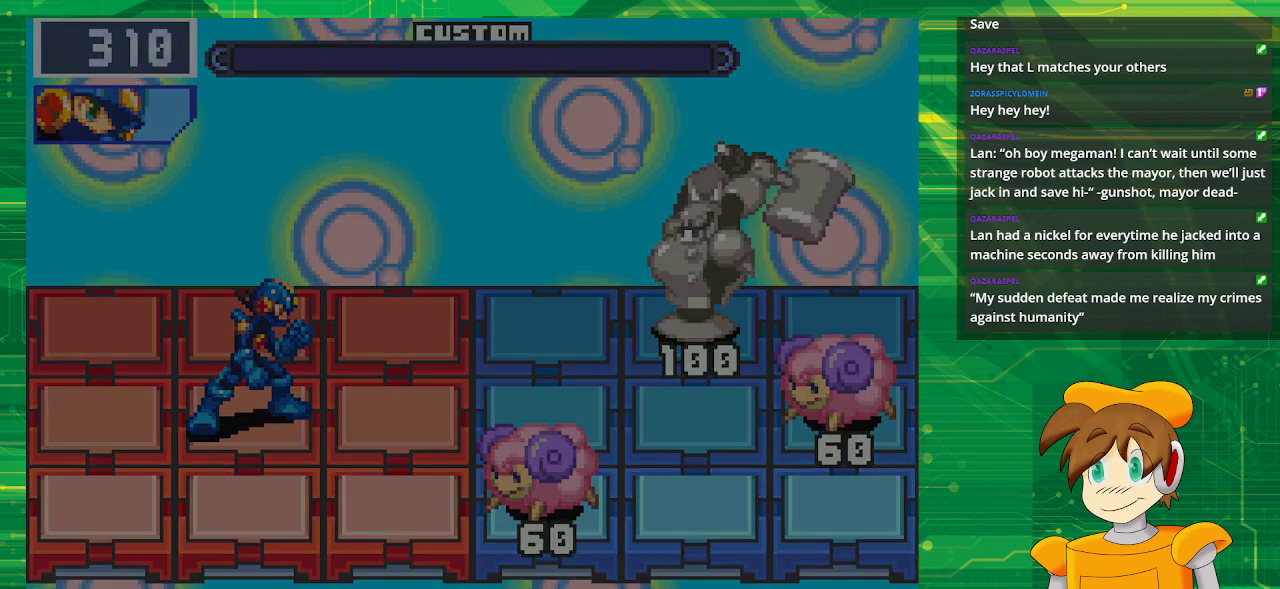
{"buttons": ["B", "DPAD_UP"], "events": [[17, "B", "down"], [33, "DPAD_UP", "down"]]}
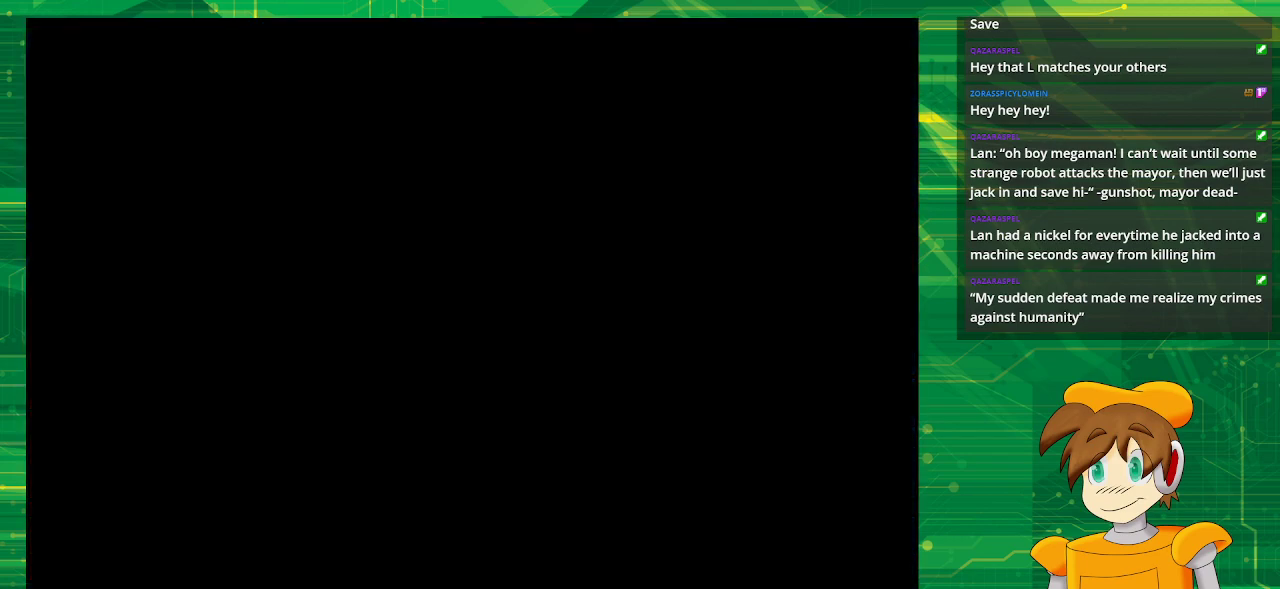
{"buttons": ["B", "DPAD_UP"], "events": []}
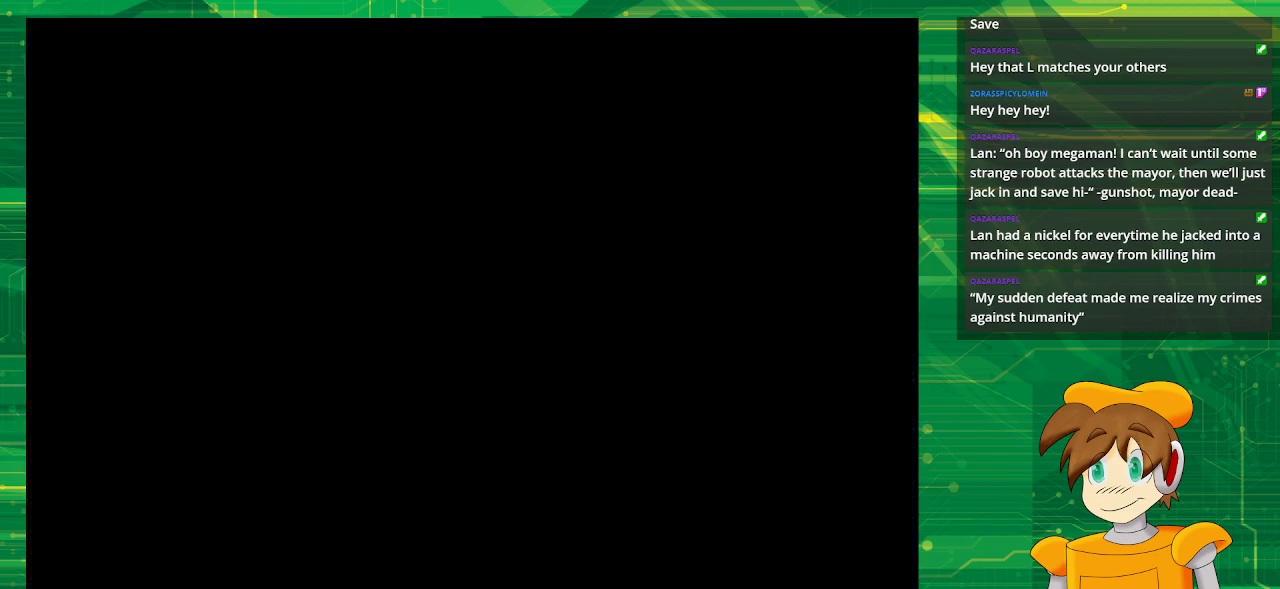
{"buttons": ["B", "DPAD_UP"], "events": []}
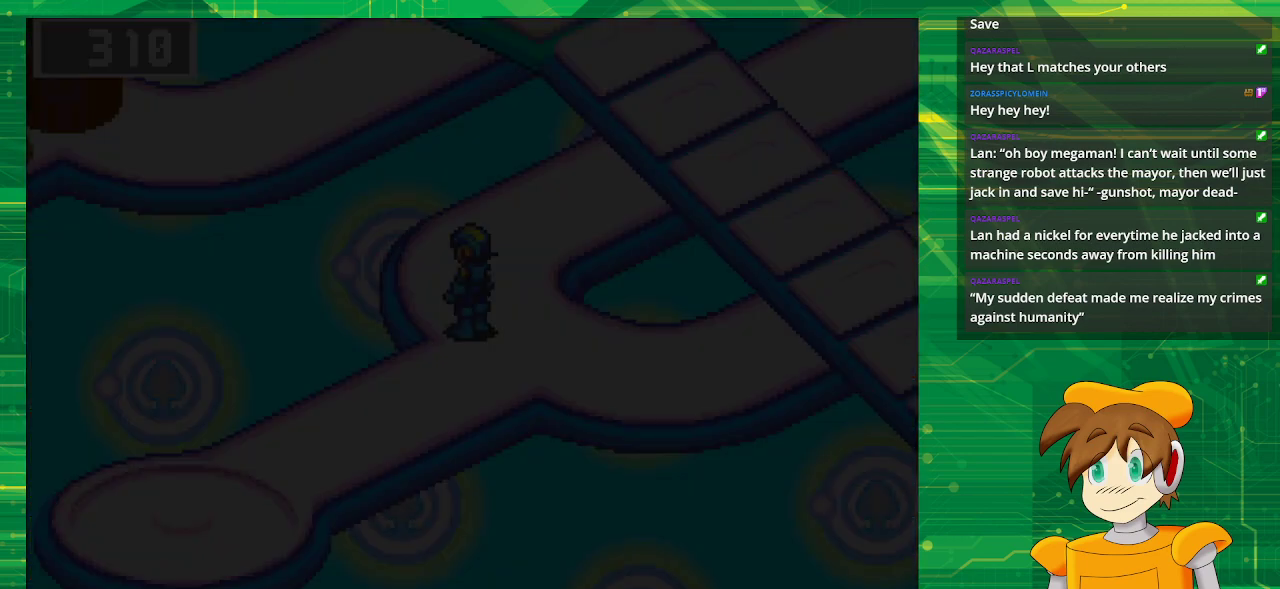
{"buttons": ["DPAD_UP"], "events": [[333, "B", "up"]]}
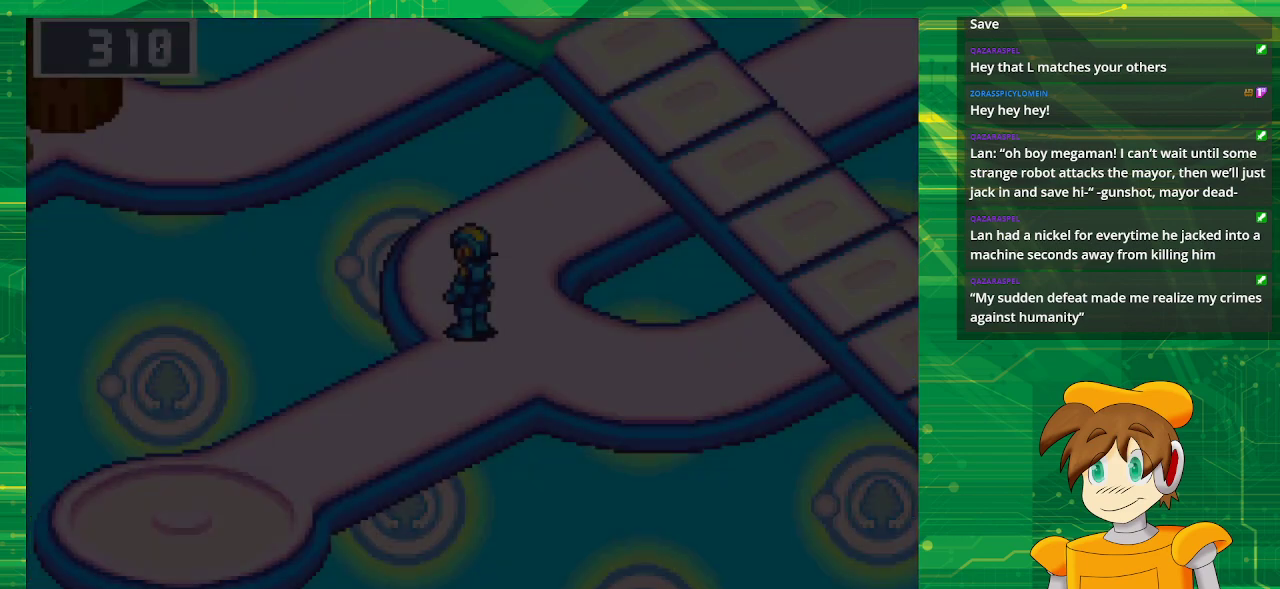
{"buttons": ["DPAD_UP"], "events": [[33, "B", "down"], [367, "B", "up"]]}
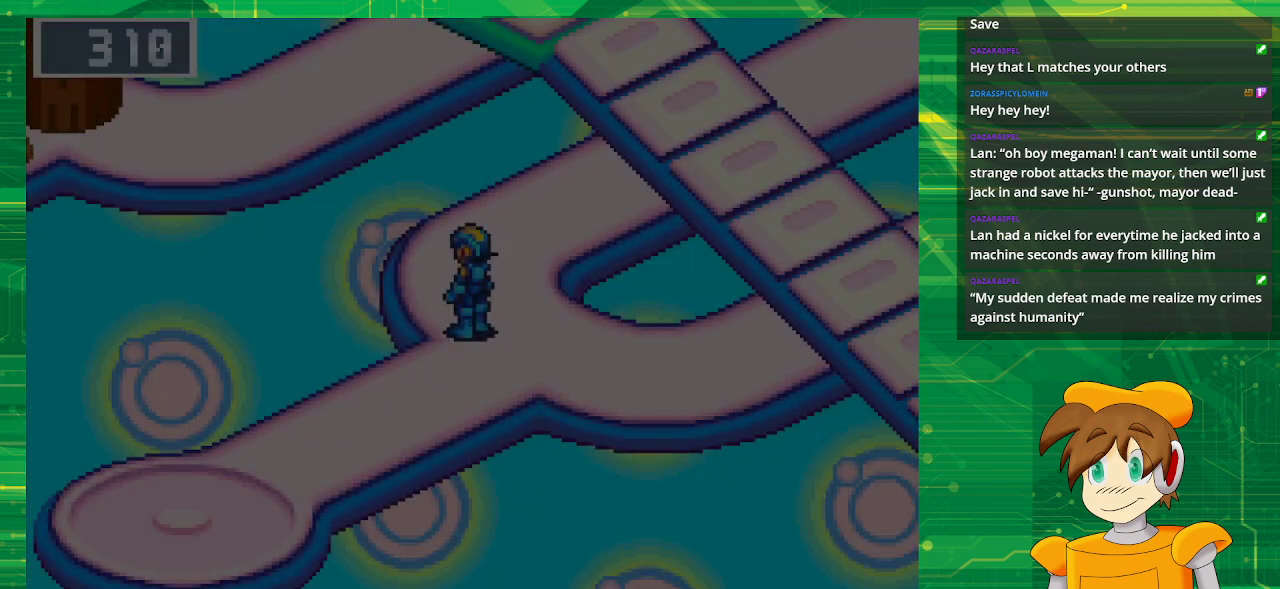
{"buttons": [], "events": [[117, "DPAD_UP", "up"]]}
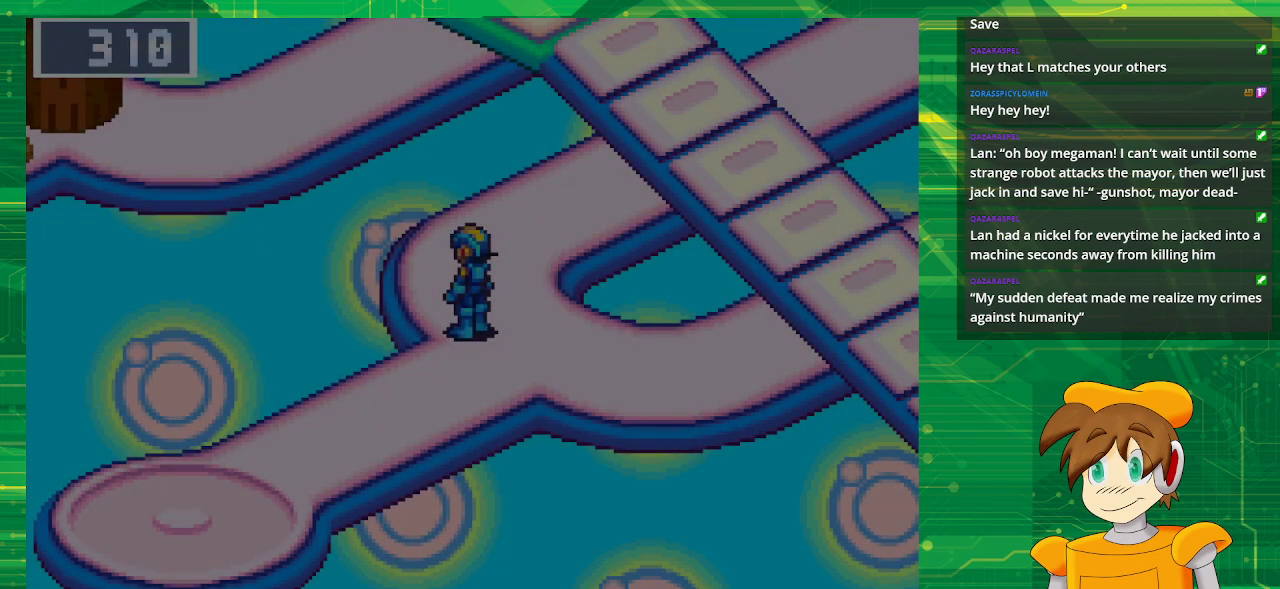
{"buttons": [], "events": []}
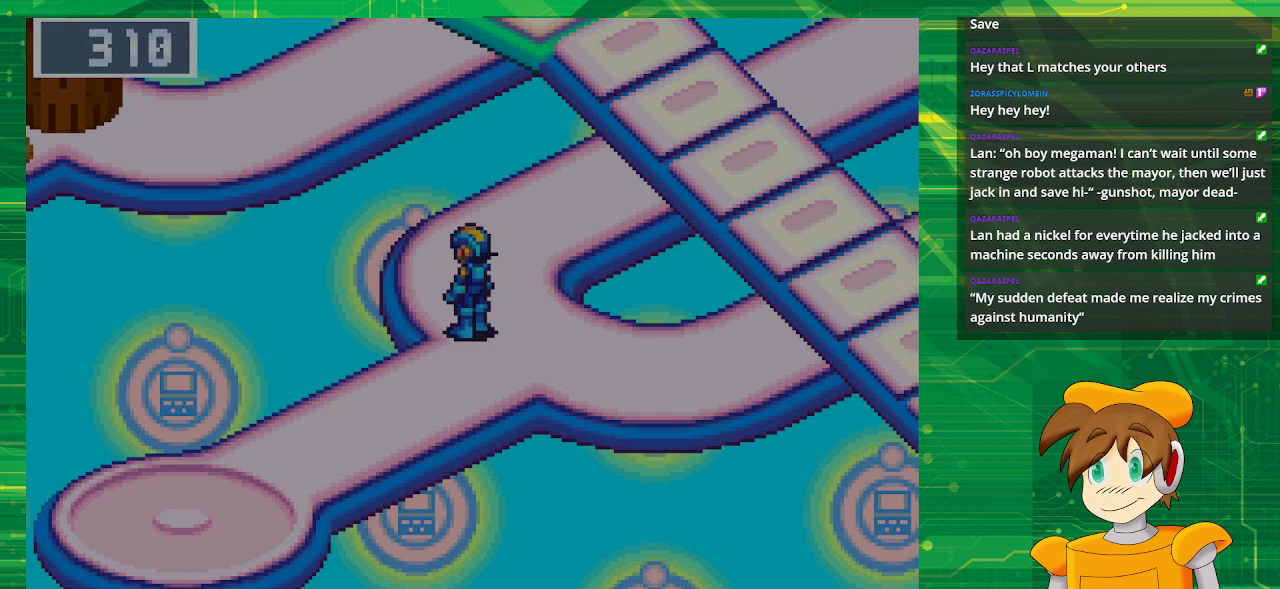
{"buttons": [], "events": []}
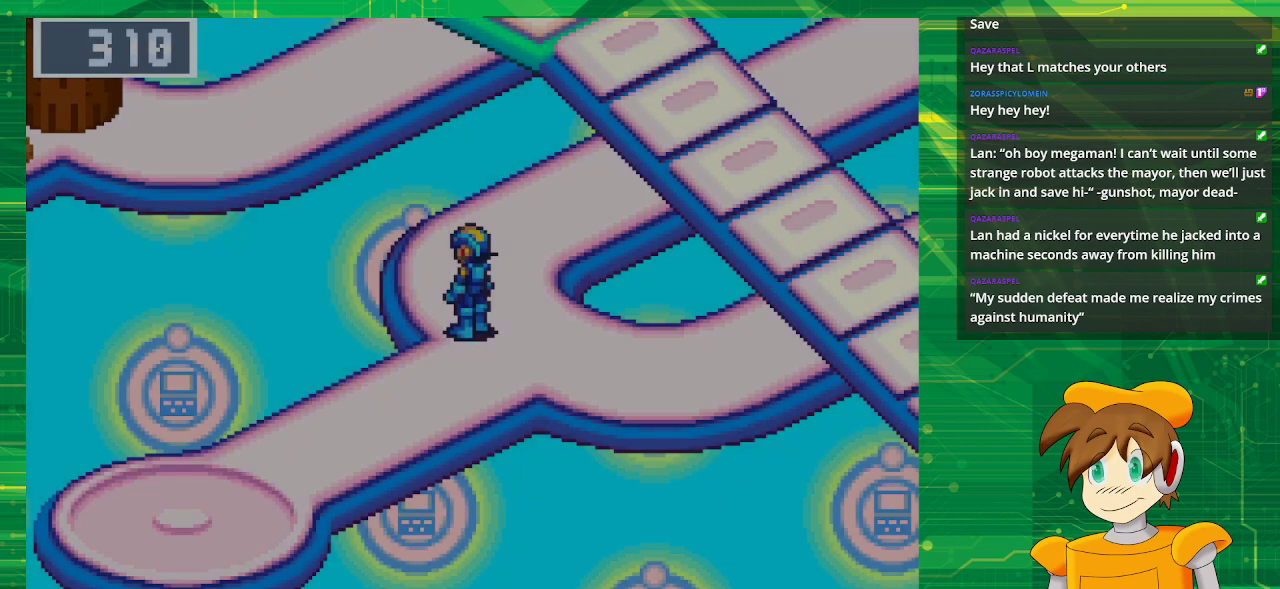
{"buttons": [], "events": []}
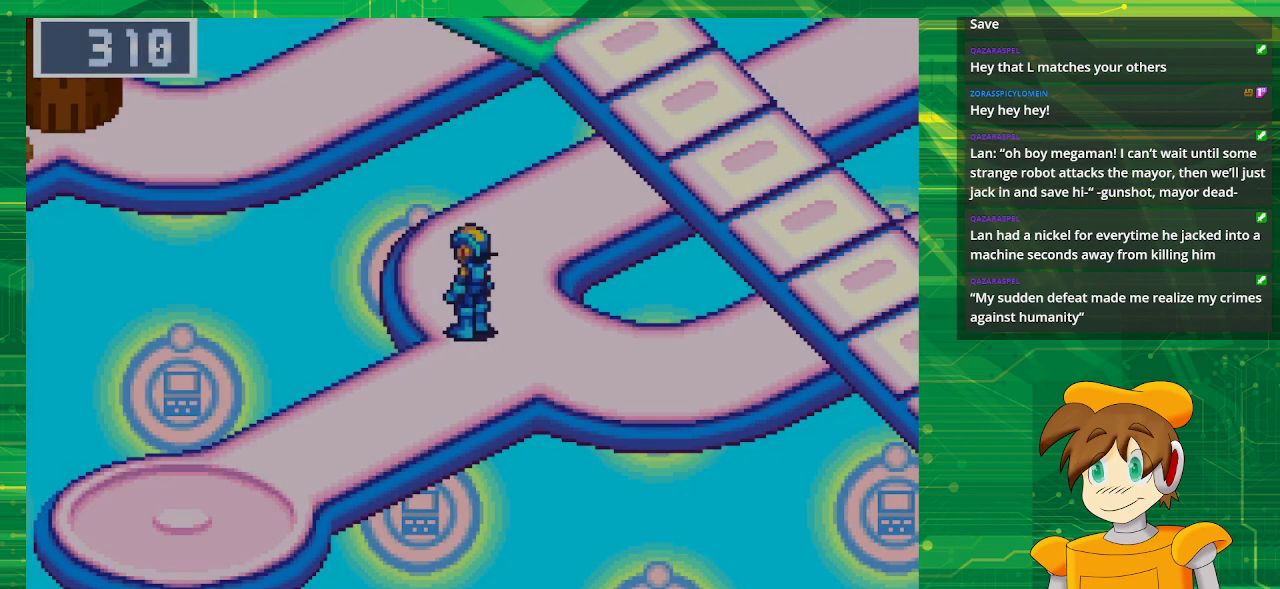
{"buttons": [], "events": [[233, "DPAD_DOWN", "down"], [433, "DPAD_DOWN", "up"]]}
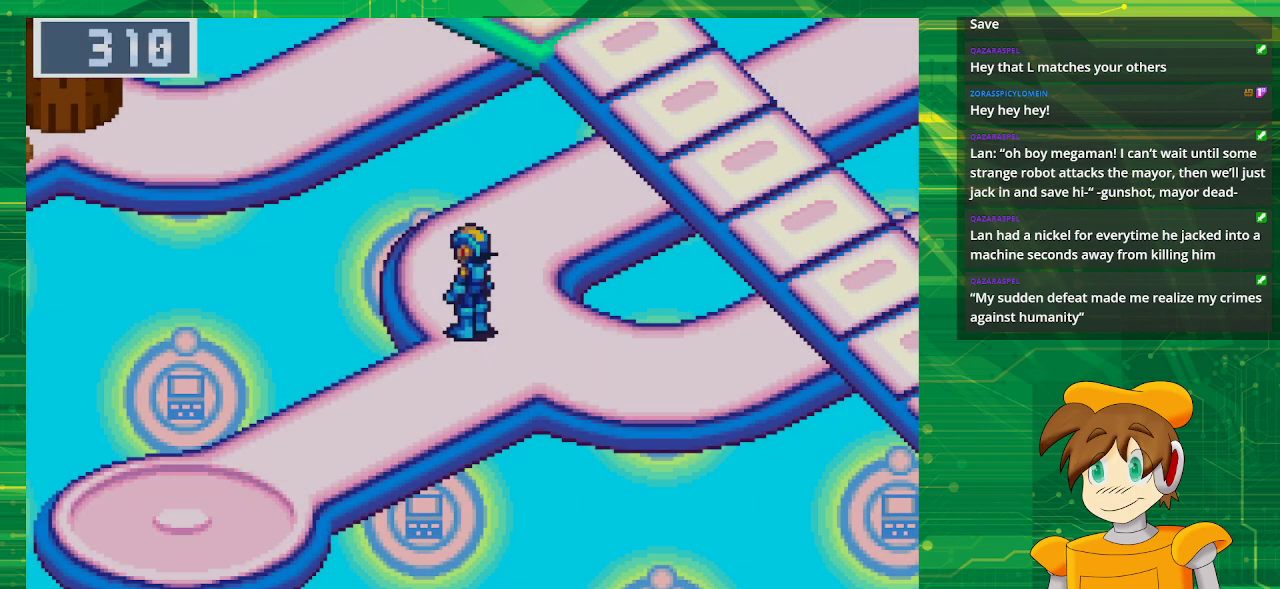
{"buttons": ["DPAD_UP"], "events": [[383, "DPAD_UP", "down"]]}
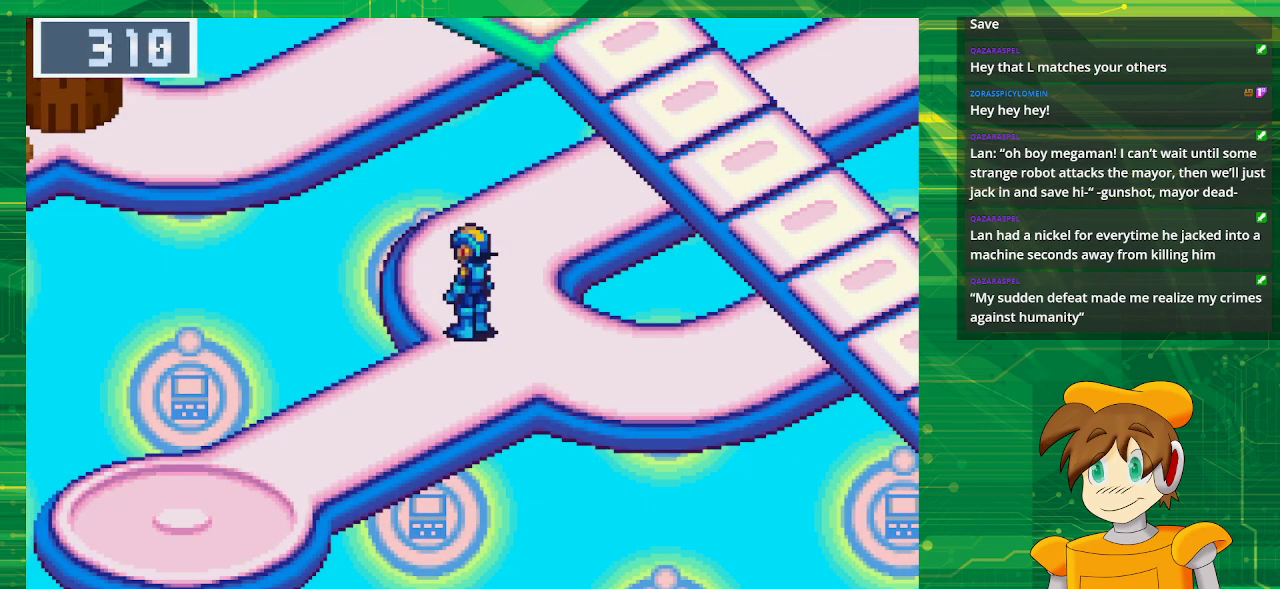
{"buttons": ["DPAD_UP"], "events": []}
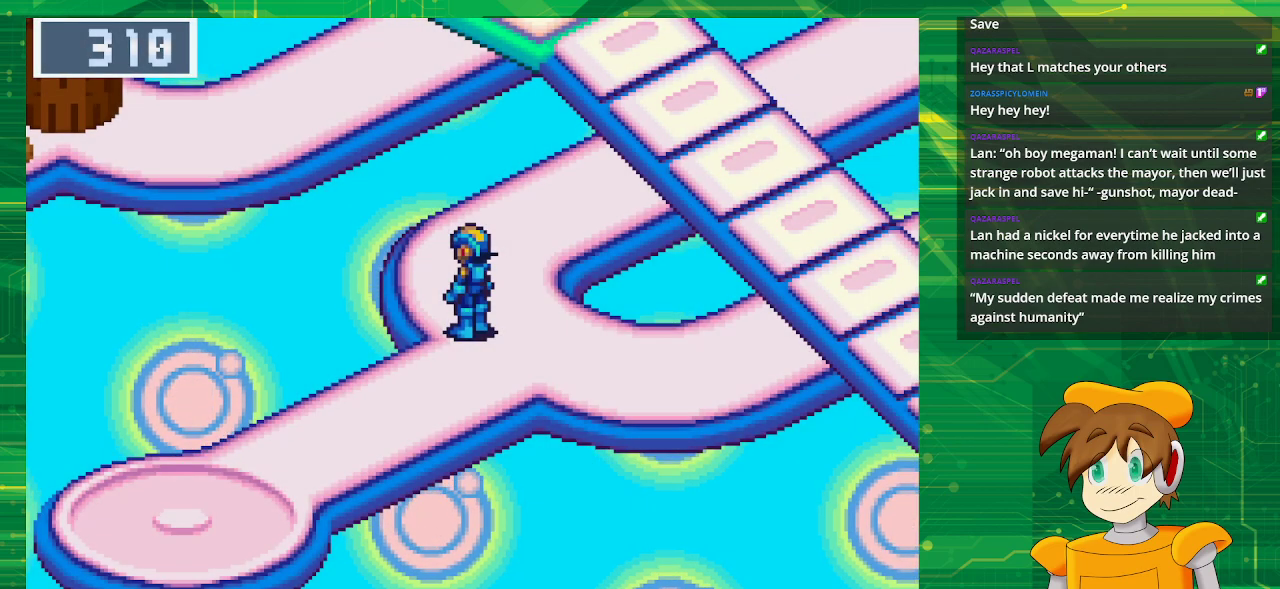
{"buttons": [], "events": [[183, "DPAD_UP", "up"]]}
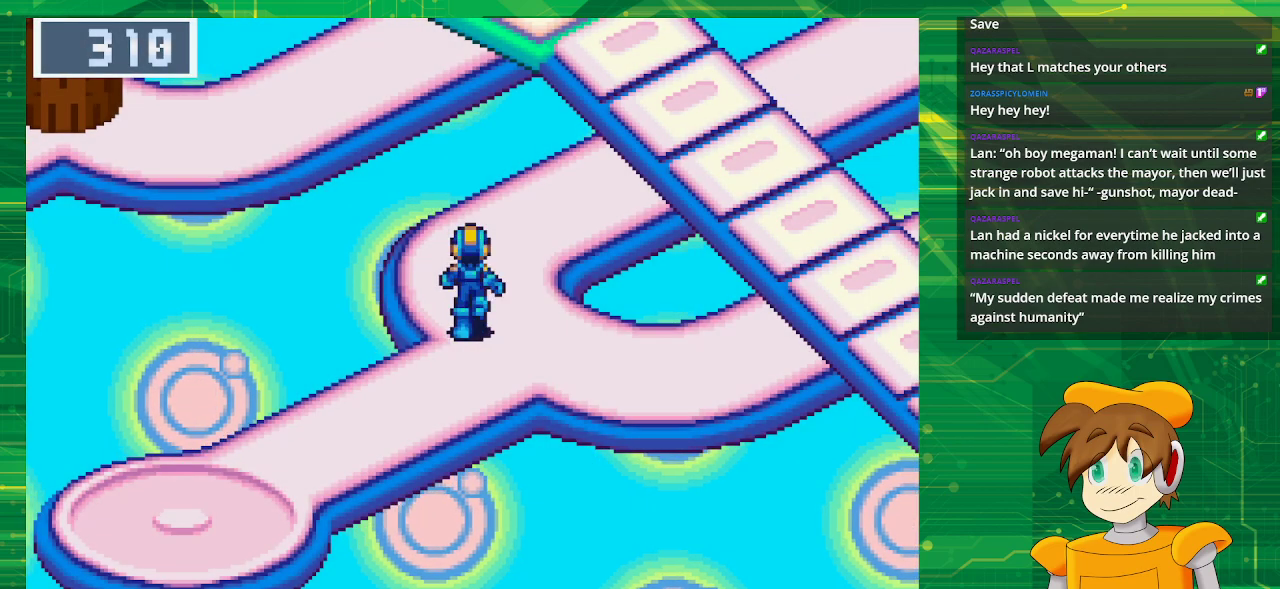
{"buttons": ["DPAD_UP"], "events": [[283, "DPAD_UP", "down"]]}
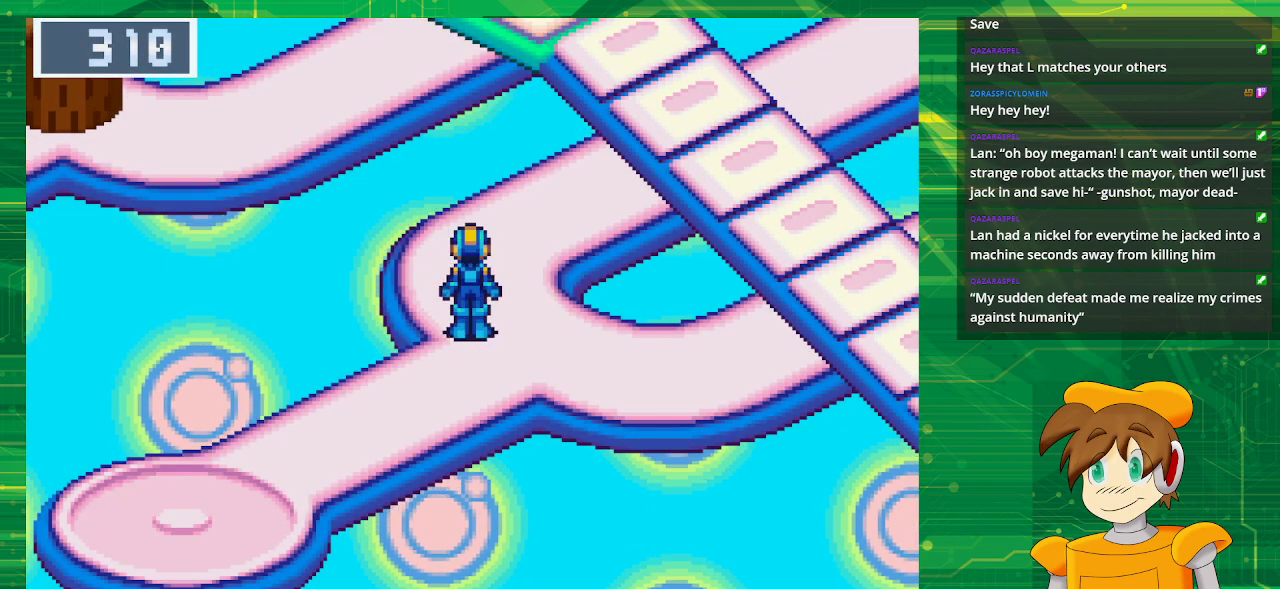
{"buttons": ["DPAD_UP"], "events": []}
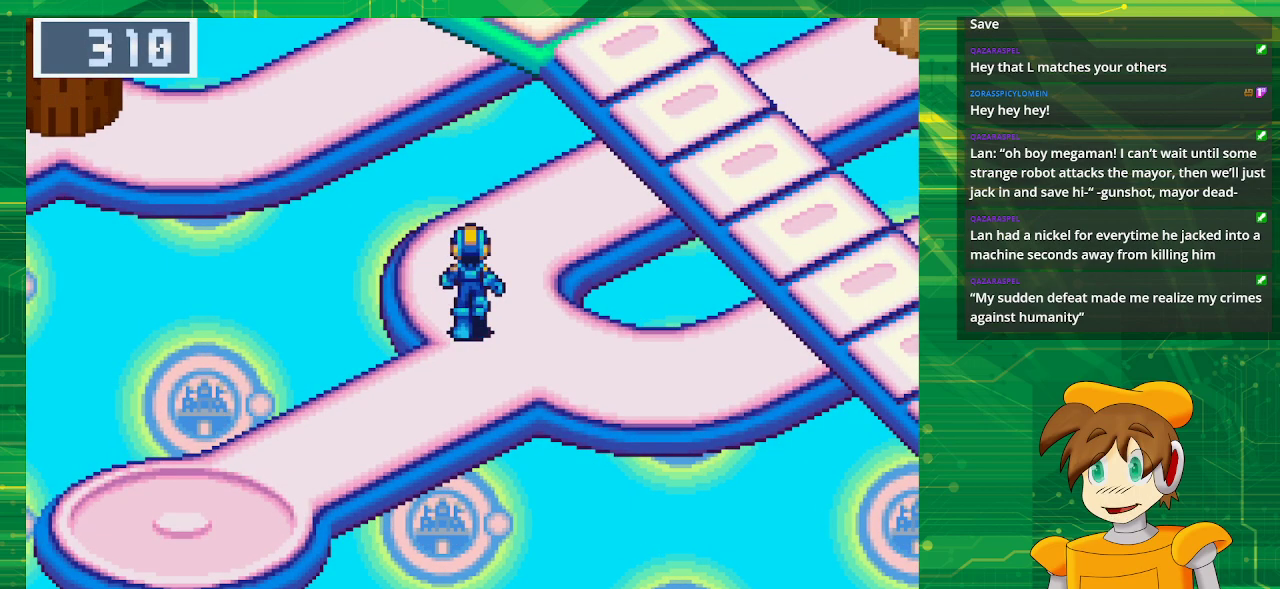
{"buttons": ["DPAD_UP", "START"], "events": [[433, "START", "down"]]}
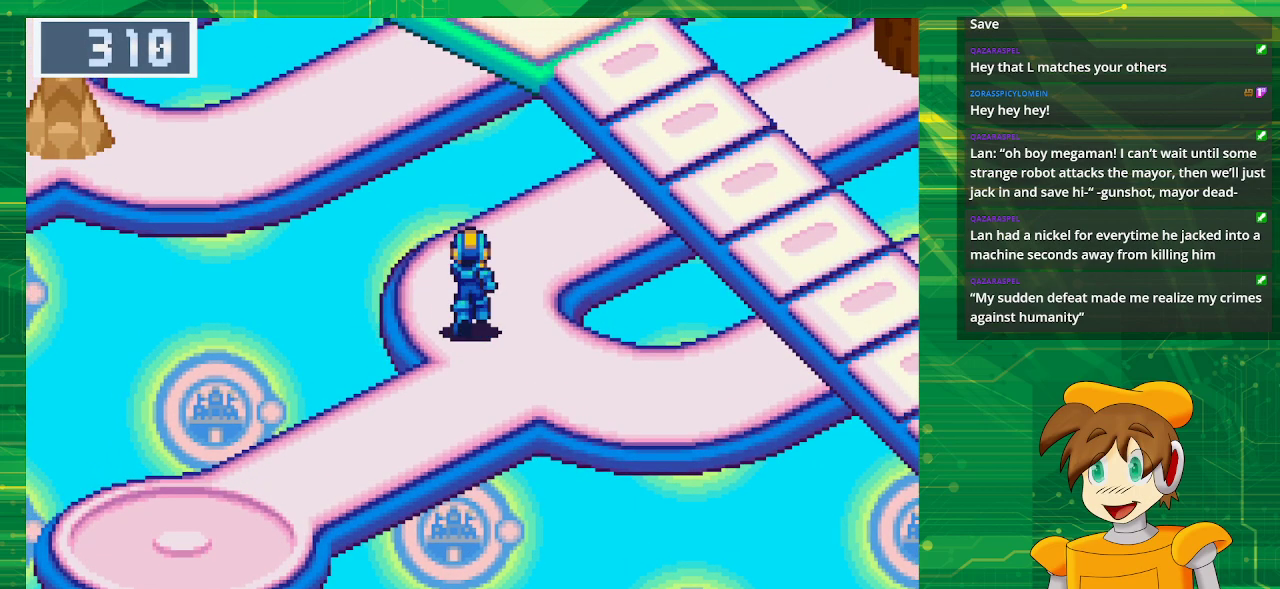
{"buttons": [], "events": [[183, "DPAD_UP", "up"], [183, "START", "up"]]}